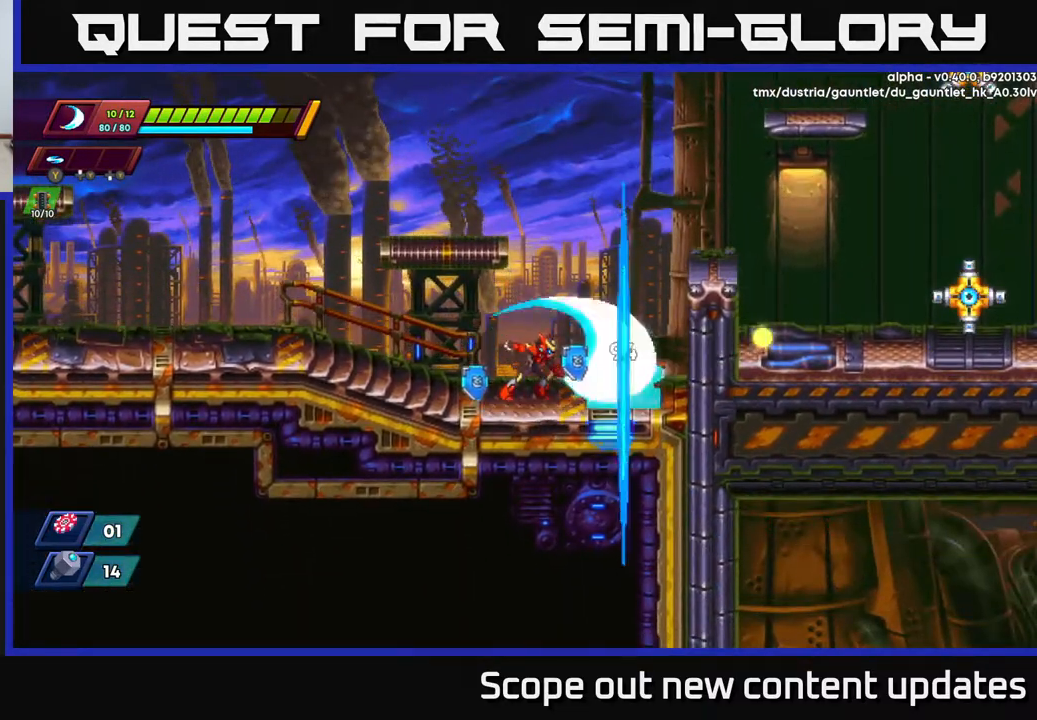
Gameplay with a controller (Xbox layout); each line is a JSON object with the inputs held at the frame after it. "events" lists button and stick changes between this image and that frame as [ms after this image, input, new state], when the widget could be followed in between.
{"buttons": [], "left_stick": "center", "right_stick": "center", "events": [[83, "X", "up"], [150, "X", "down"], [283, "X", "up"], [350, "X", "down"], [450, "X", "up"]]}
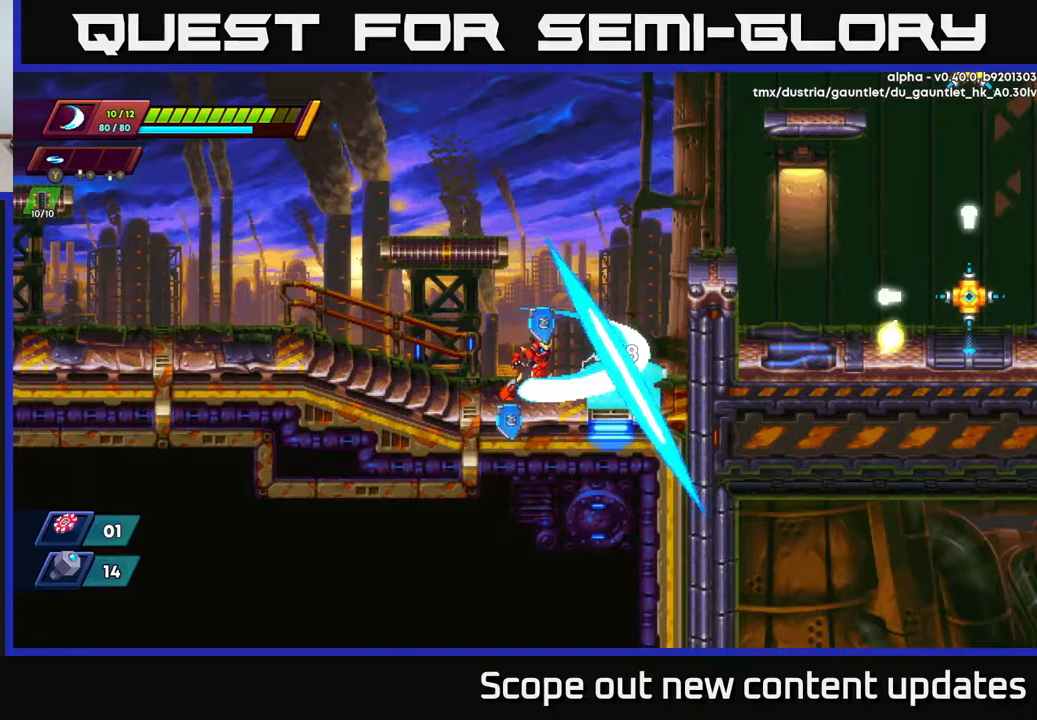
{"buttons": ["A", "X", "DPAD_LEFT"], "left_stick": "center", "right_stick": "center", "events": [[17, "X", "down"], [133, "X", "up"], [200, "X", "down"], [283, "X", "up"], [367, "X", "down"], [450, "A", "down"], [467, "DPAD_LEFT", "down"]]}
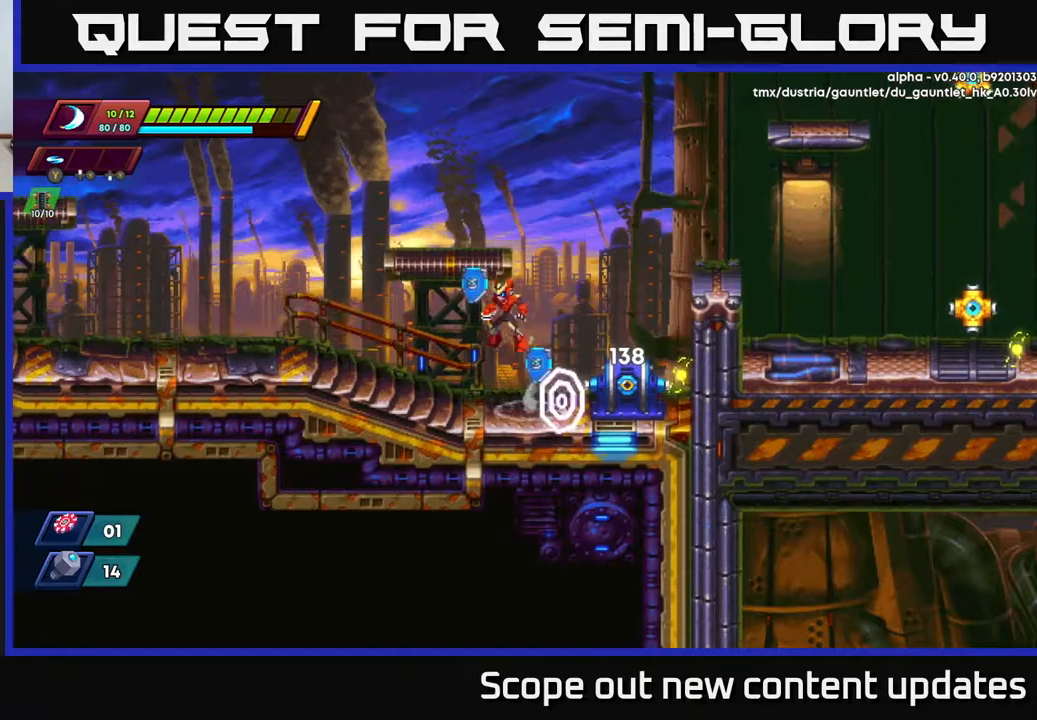
{"buttons": [], "left_stick": "center", "right_stick": "center", "events": [[17, "X", "up"], [150, "DPAD_LEFT", "up"], [183, "DPAD_RIGHT", "down"], [283, "A", "up"], [317, "DPAD_RIGHT", "up"]]}
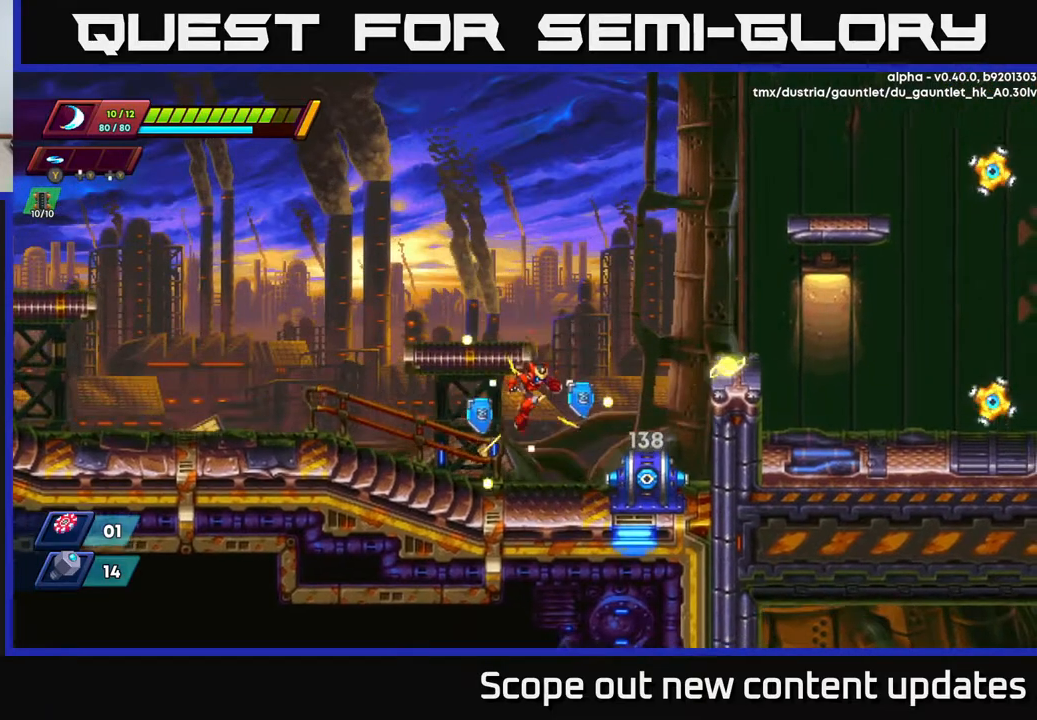
{"buttons": ["L2"], "left_stick": "center", "right_stick": "center", "events": [[117, "DPAD_RIGHT", "down"], [200, "DPAD_RIGHT", "up"], [217, "L2", "down"], [283, "DPAD_RIGHT", "down"], [500, "DPAD_RIGHT", "up"]]}
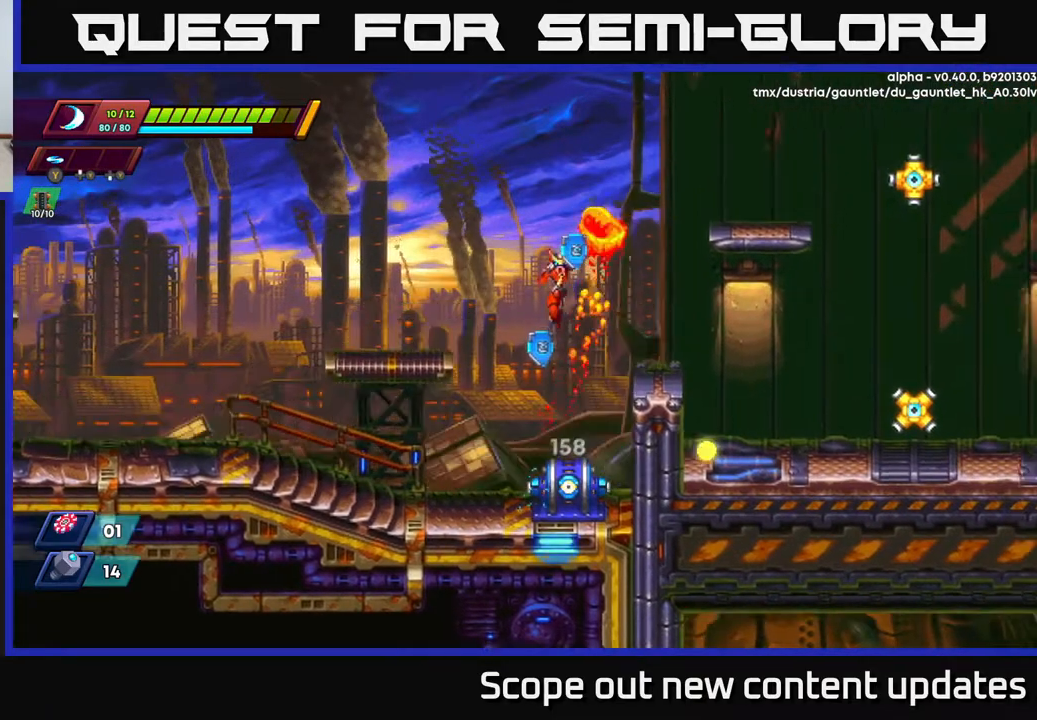
{"buttons": ["X", "DPAD_RIGHT"], "left_stick": "center", "right_stick": "center", "events": [[33, "L2", "up"], [150, "DPAD_LEFT", "down"], [433, "DPAD_LEFT", "up"], [450, "DPAD_RIGHT", "down"], [483, "X", "down"]]}
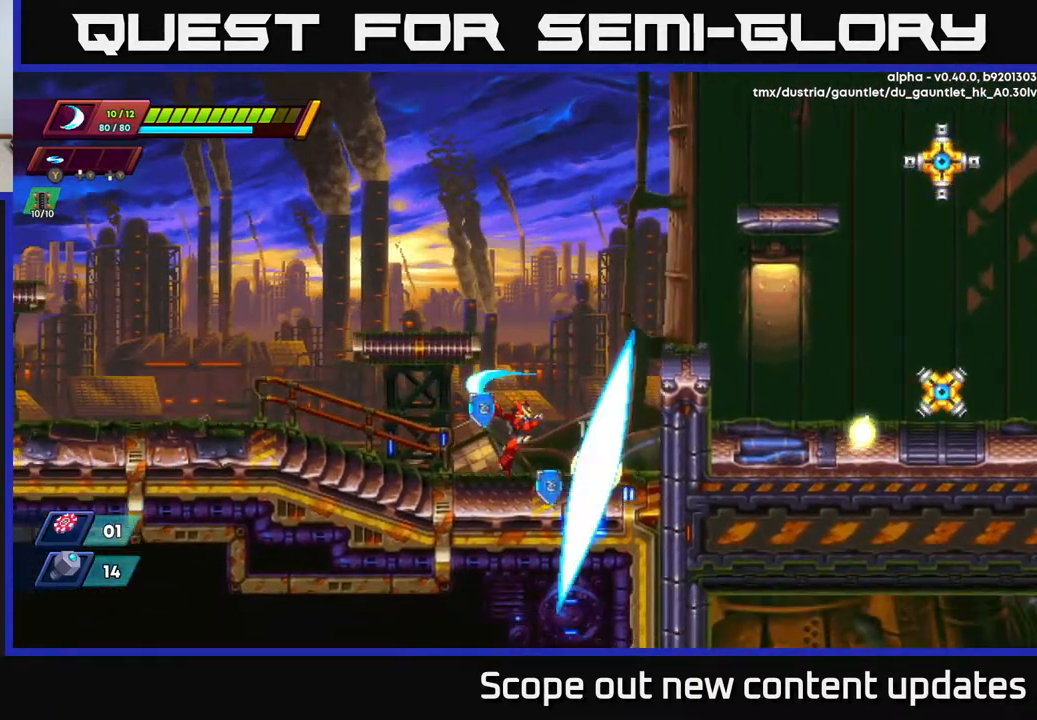
{"buttons": ["DPAD_RIGHT"], "left_stick": "center", "right_stick": "center", "events": [[17, "DPAD_RIGHT", "up"], [50, "X", "up"], [83, "DPAD_LEFT", "down"], [117, "X", "down"], [133, "A", "down"], [217, "X", "up"], [300, "DPAD_LEFT", "up"], [350, "DPAD_RIGHT", "down"], [417, "A", "up"]]}
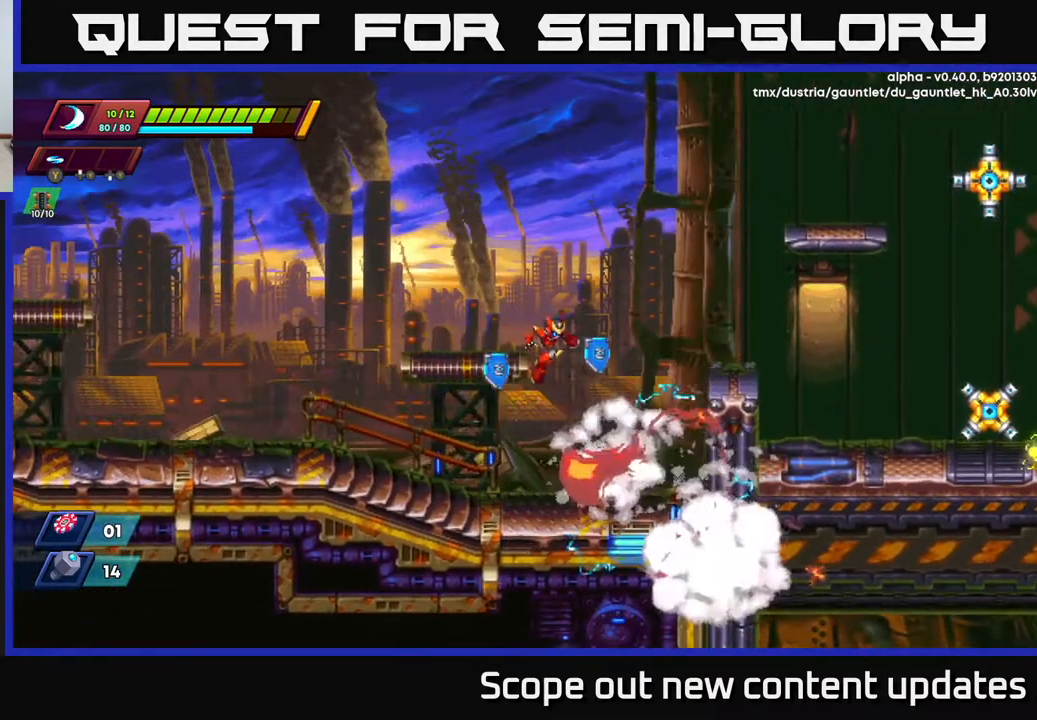
{"buttons": ["A", "R2", "DPAD_RIGHT"], "left_stick": "center", "right_stick": "center", "events": [[167, "DPAD_RIGHT", "up"], [333, "DPAD_RIGHT", "down"], [350, "A", "down"], [350, "R2", "down"]]}
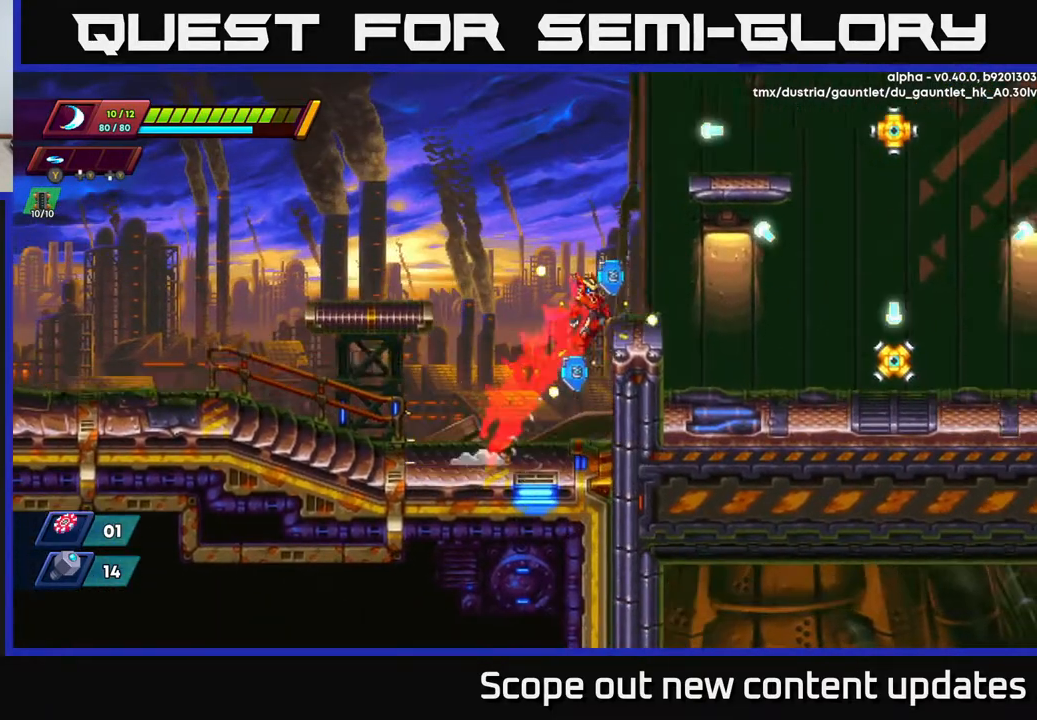
{"buttons": ["R2", "DPAD_RIGHT"], "left_stick": "center", "right_stick": "center", "events": [[450, "A", "up"]]}
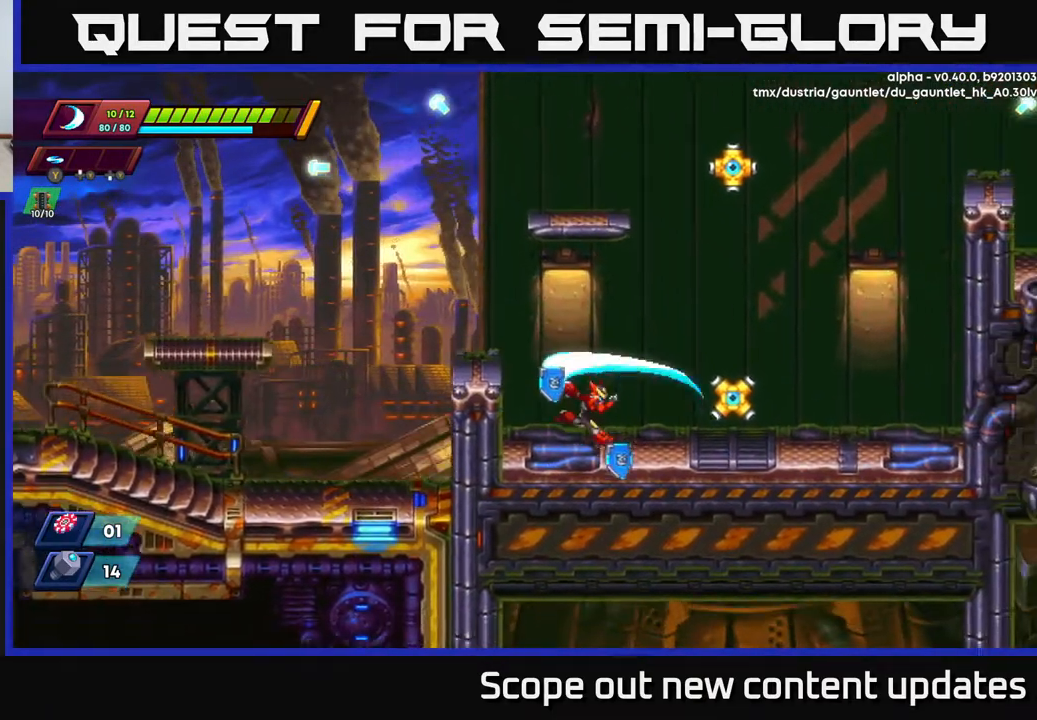
{"buttons": ["X"], "left_stick": "center", "right_stick": "center", "events": [[17, "R2", "up"], [17, "X", "down"], [83, "X", "up"], [150, "X", "down"], [217, "DPAD_RIGHT", "up"], [233, "X", "up"], [300, "X", "down"], [383, "X", "up"], [450, "X", "down"]]}
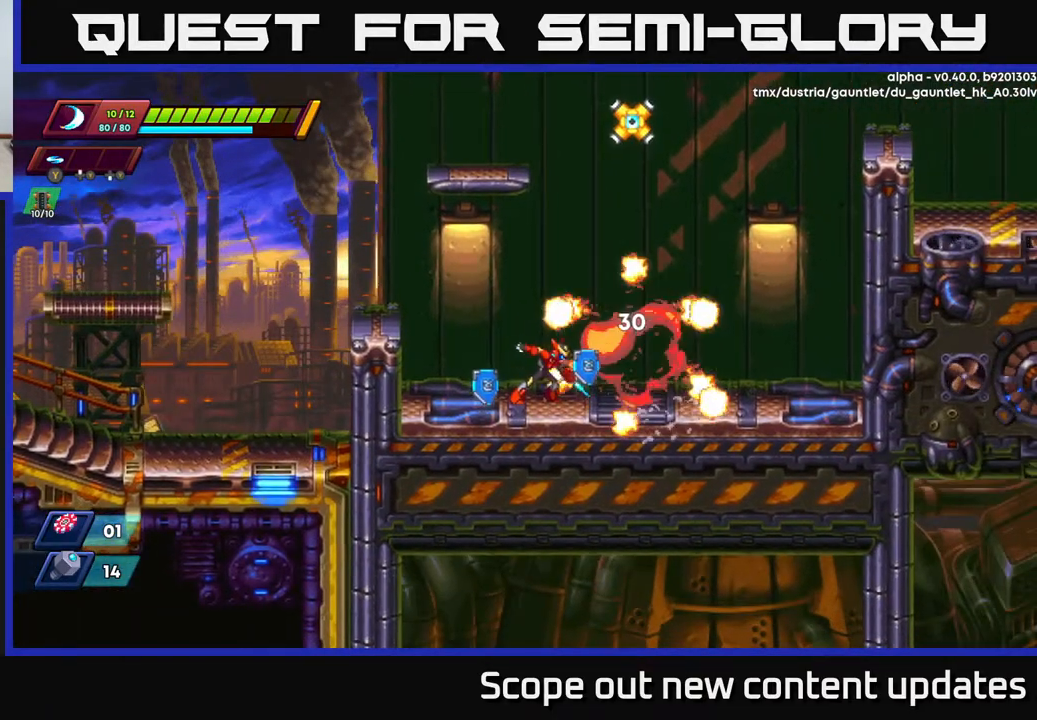
{"buttons": ["A"], "left_stick": "center", "right_stick": "center", "events": [[50, "X", "up"], [117, "X", "down"], [250, "X", "up"], [333, "A", "down"]]}
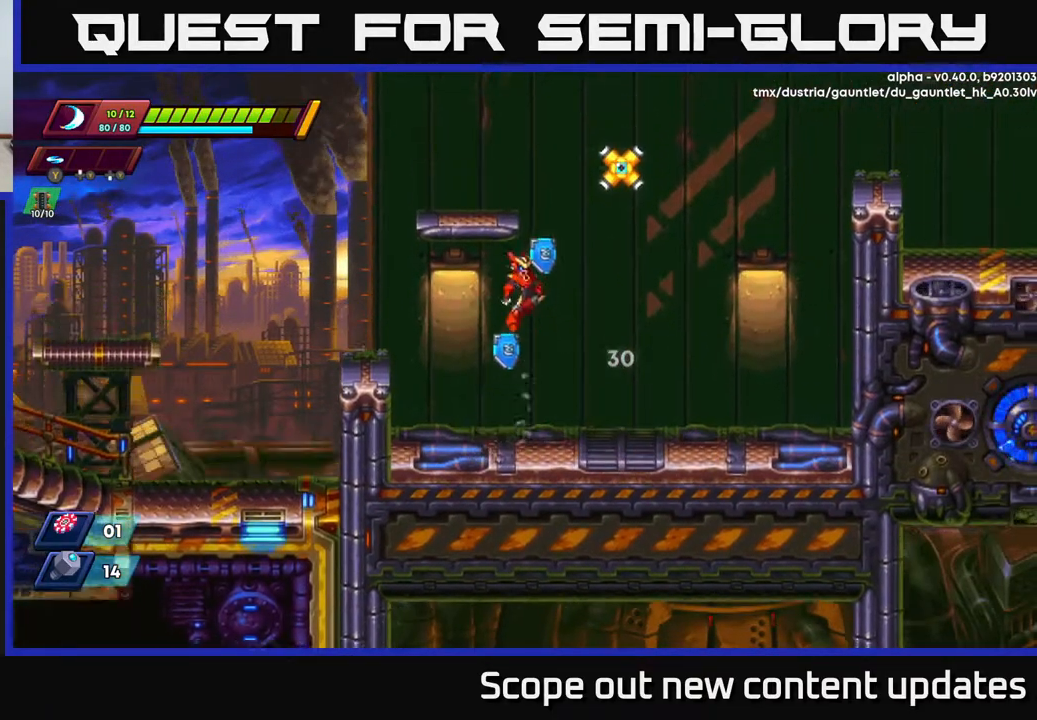
{"buttons": ["DPAD_LEFT"], "left_stick": "center", "right_stick": "center", "events": [[100, "X", "down"], [150, "X", "up"], [250, "X", "down"], [300, "DPAD_LEFT", "down"], [350, "X", "up"], [383, "A", "up"]]}
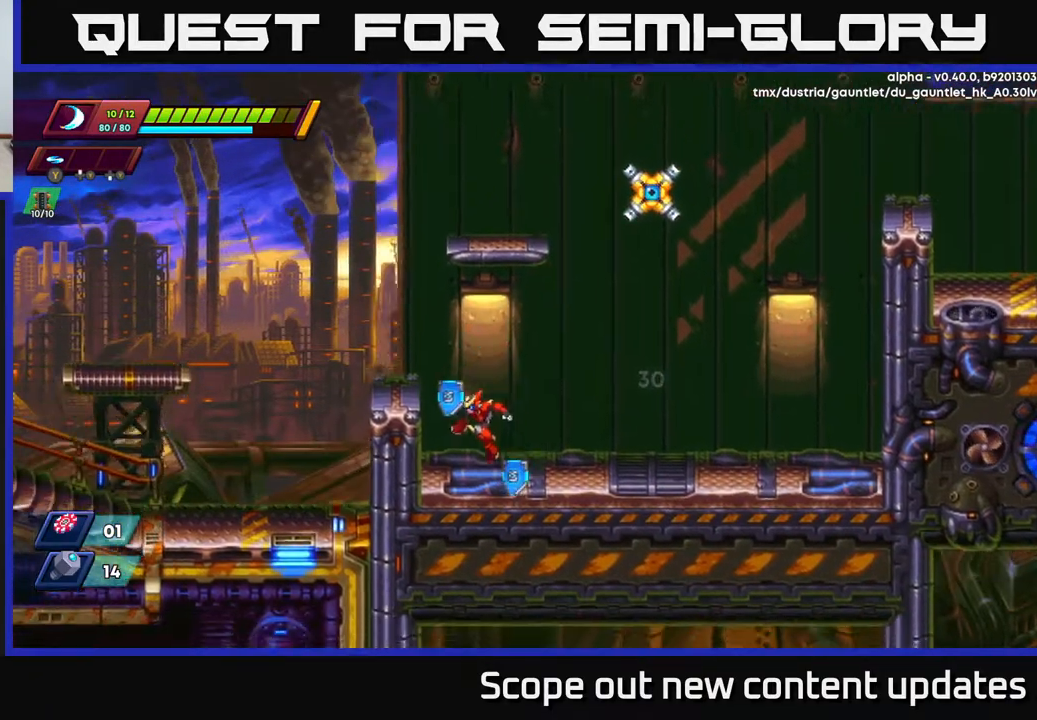
{"buttons": [], "left_stick": "center", "right_stick": "center", "events": [[83, "A", "down"], [250, "A", "up"], [383, "DPAD_LEFT", "up"]]}
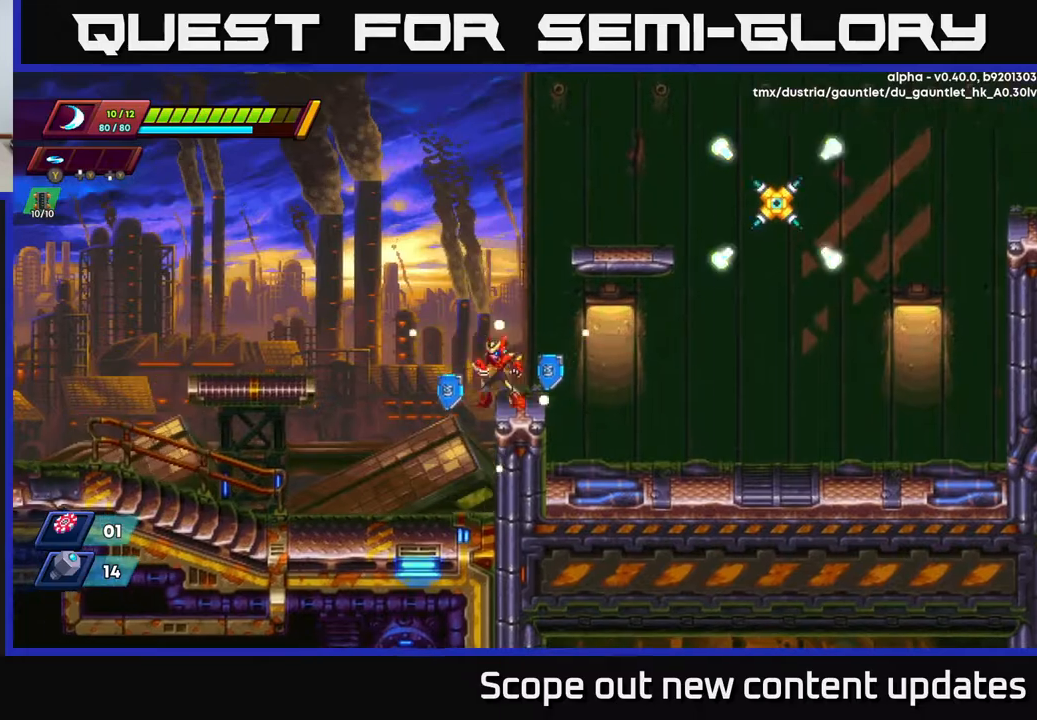
{"buttons": ["A", "R2"], "left_stick": "center", "right_stick": "center", "events": [[67, "A", "down"], [67, "DPAD_RIGHT", "down"], [83, "R2", "down"], [350, "X", "down"], [433, "X", "up"], [500, "DPAD_RIGHT", "up"]]}
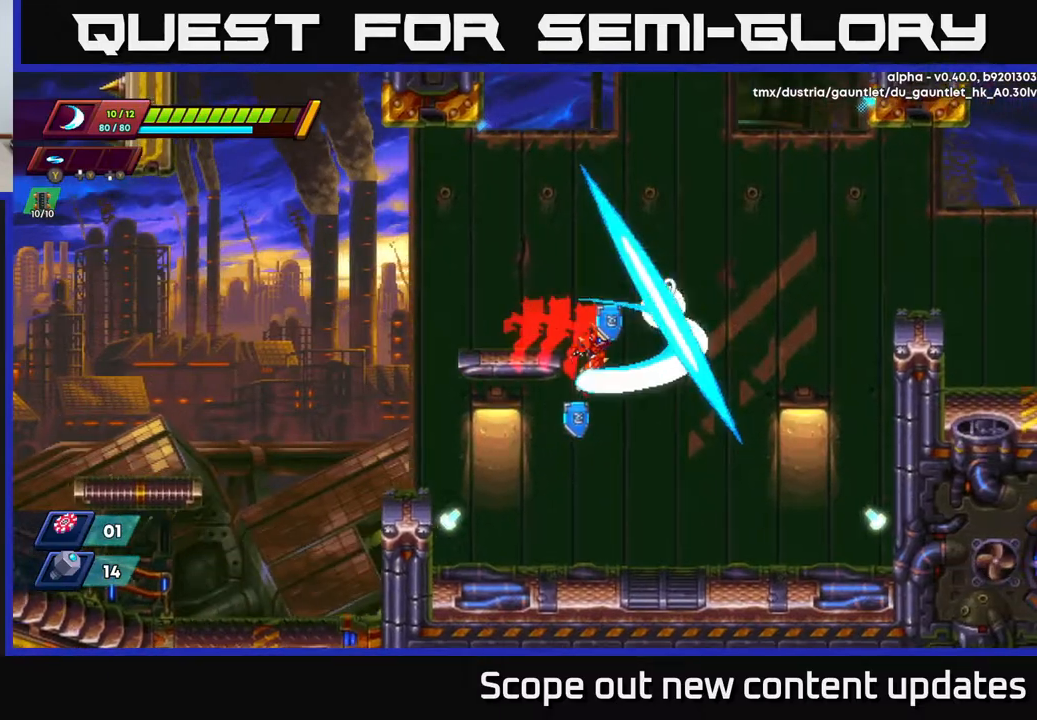
{"buttons": ["A", "R2", "DPAD_LEFT"], "left_stick": "center", "right_stick": "center", "events": [[17, "X", "down"], [83, "R2", "up"], [83, "X", "up"], [167, "X", "down"], [267, "A", "up"], [267, "X", "up"], [300, "DPAD_LEFT", "down"], [450, "A", "down"], [467, "R2", "down"]]}
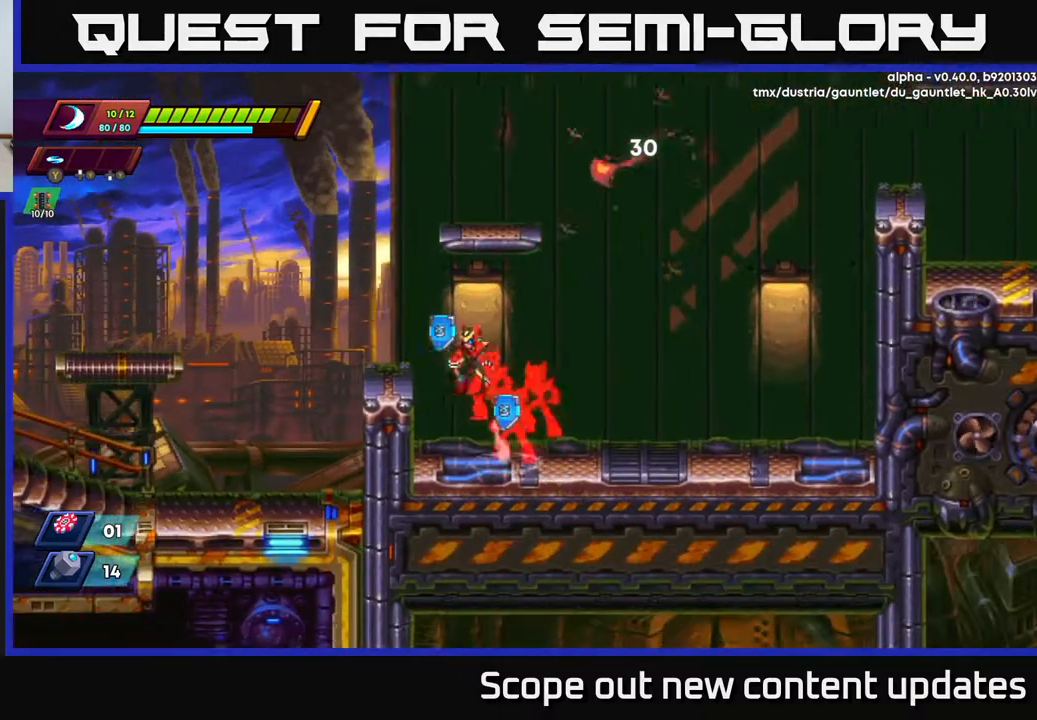
{"buttons": ["A", "R2", "DPAD_RIGHT"], "left_stick": "center", "right_stick": "center", "events": [[117, "R2", "up"], [133, "A", "up"], [267, "DPAD_LEFT", "up"], [350, "DPAD_RIGHT", "down"], [383, "R2", "down"], [433, "A", "down"]]}
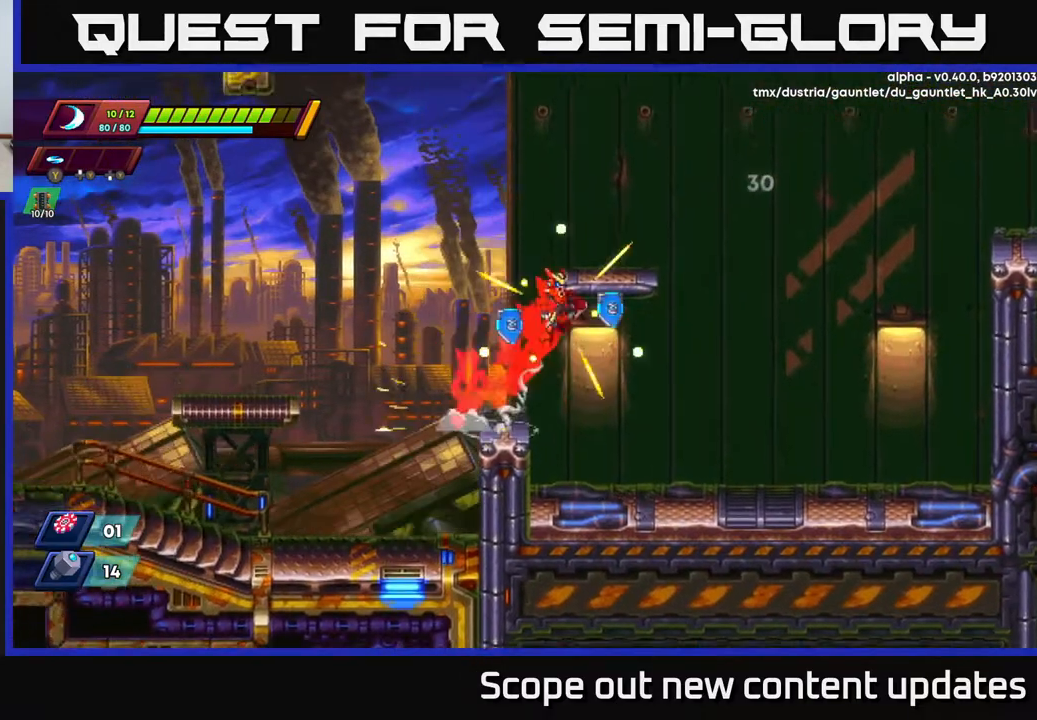
{"buttons": ["A", "R2", "DPAD_RIGHT"], "left_stick": "center", "right_stick": "center", "events": [[200, "DPAD_RIGHT", "up"], [250, "A", "up"], [250, "R2", "up"], [417, "DPAD_RIGHT", "down"], [417, "R2", "down"], [483, "A", "down"]]}
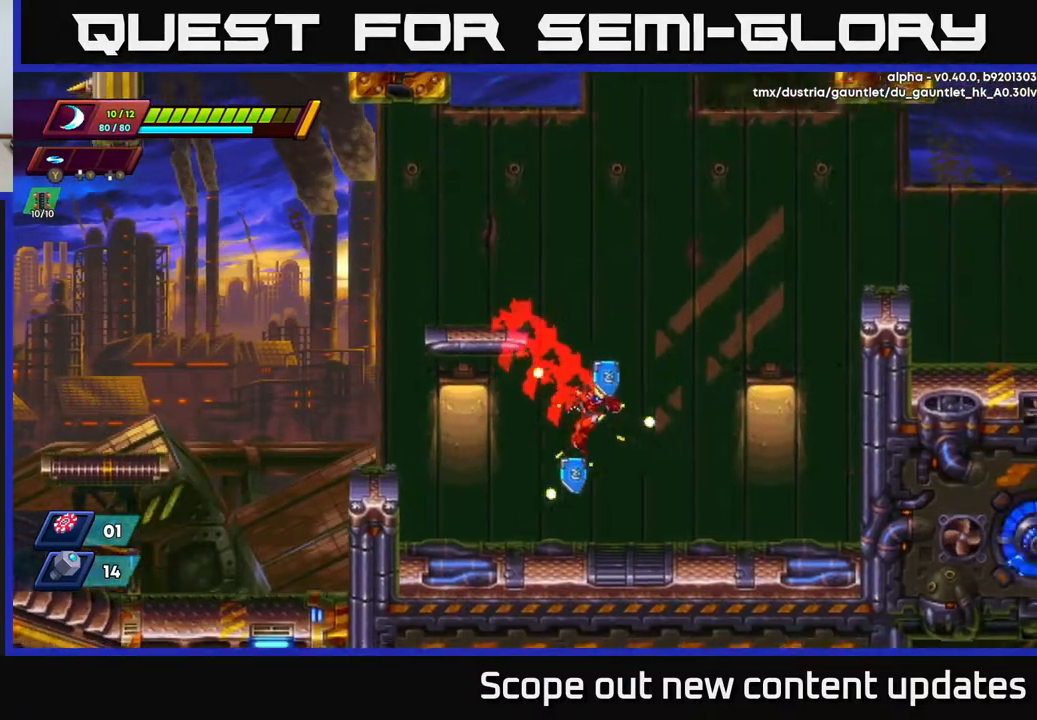
{"buttons": ["A", "R2", "DPAD_RIGHT"], "left_stick": "center", "right_stick": "center", "events": [[83, "A", "up"], [367, "A", "down"]]}
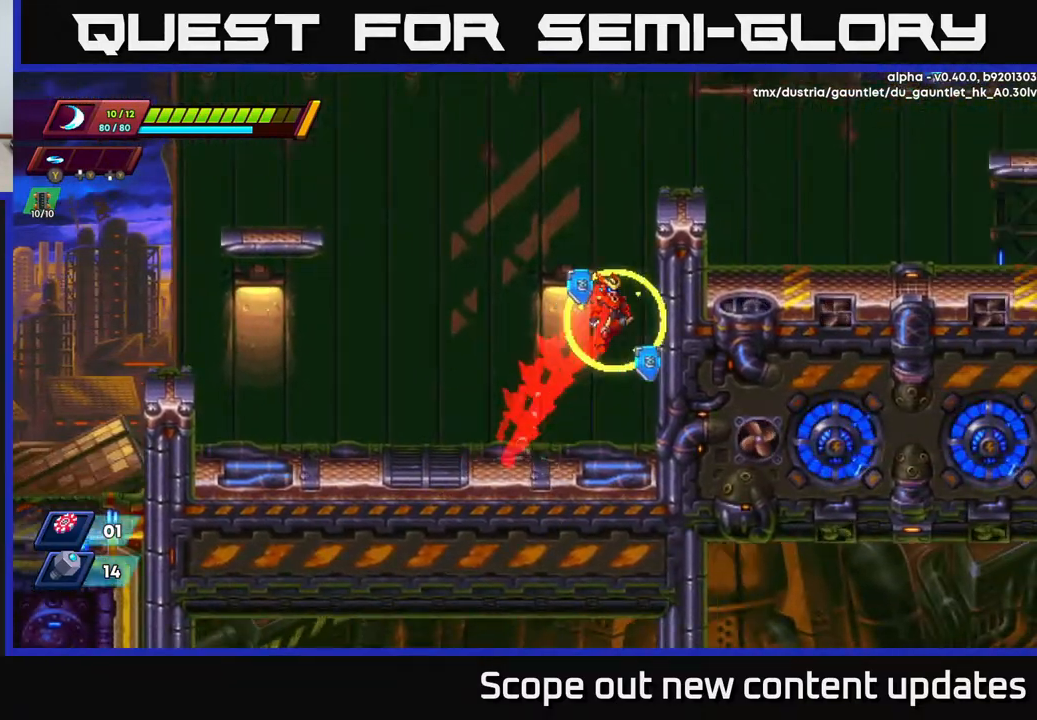
{"buttons": ["DPAD_RIGHT"], "left_stick": "center", "right_stick": "center", "events": [[83, "A", "up"], [83, "R2", "up"], [183, "A", "down"], [183, "R2", "down"], [467, "A", "up"], [483, "R2", "up"]]}
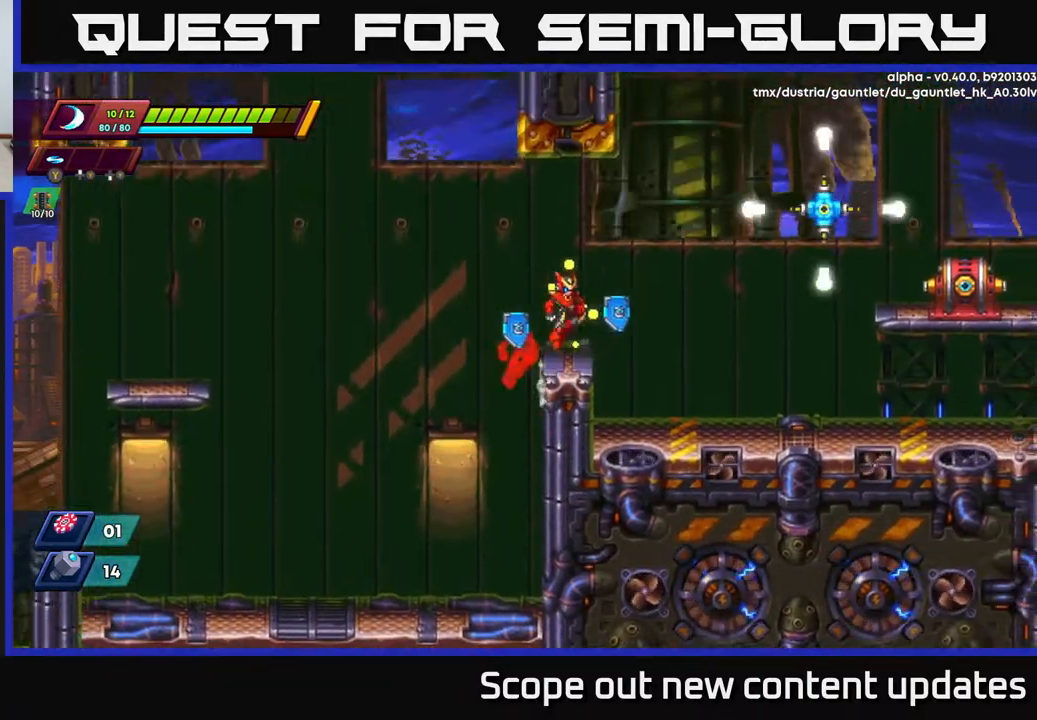
{"buttons": ["X", "DPAD_RIGHT"], "left_stick": "center", "right_stick": "center", "events": [[67, "R2", "down"], [117, "A", "down"], [233, "DPAD_RIGHT", "up"], [300, "A", "up"], [350, "DPAD_RIGHT", "down"], [383, "R2", "up"], [417, "X", "down"]]}
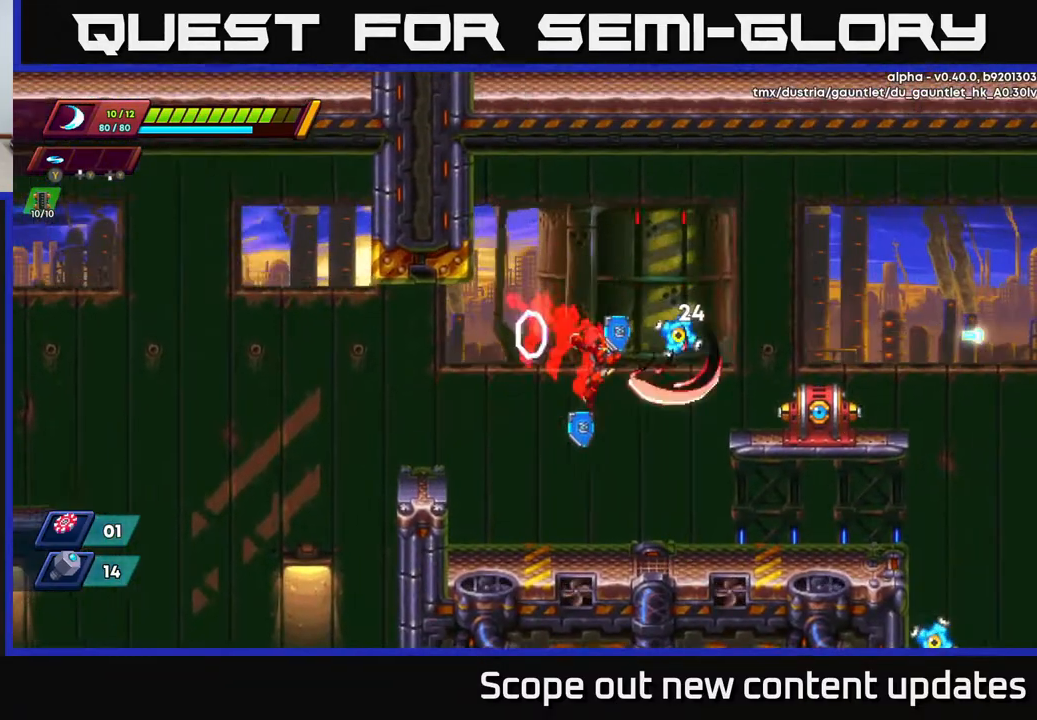
{"buttons": ["A", "X"], "left_stick": "center", "right_stick": "center", "events": [[33, "X", "up"], [67, "X", "down"], [83, "DPAD_RIGHT", "up"], [167, "X", "up"], [417, "A", "down"], [500, "X", "down"]]}
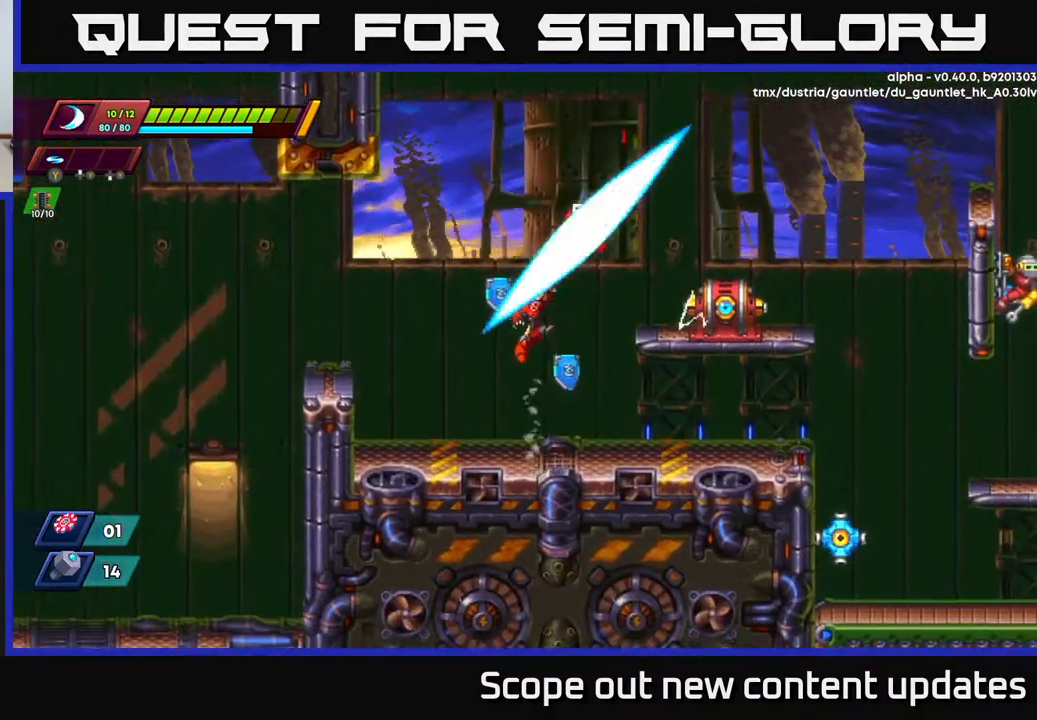
{"buttons": ["DPAD_RIGHT"], "left_stick": "center", "right_stick": "center", "events": [[67, "A", "up"], [83, "X", "up"], [150, "X", "down"], [267, "X", "up"], [350, "DPAD_LEFT", "down"], [467, "DPAD_LEFT", "up"], [483, "DPAD_RIGHT", "down"]]}
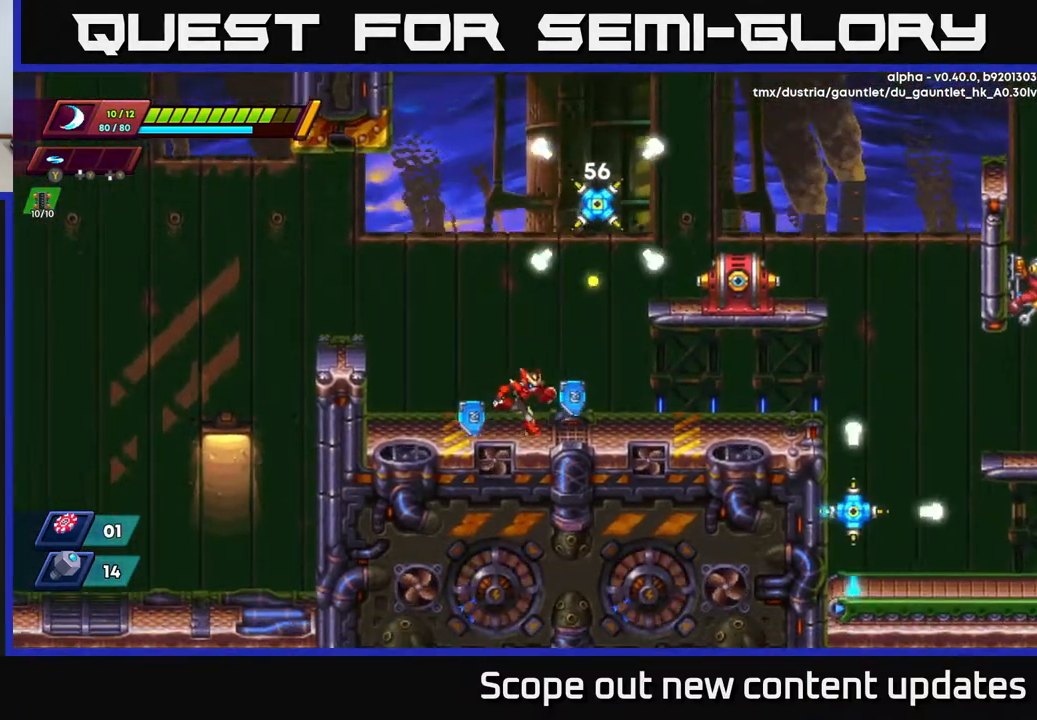
{"buttons": ["A"], "left_stick": "center", "right_stick": "center", "events": [[267, "A", "down"], [350, "X", "down"], [433, "DPAD_RIGHT", "up"], [450, "X", "up"]]}
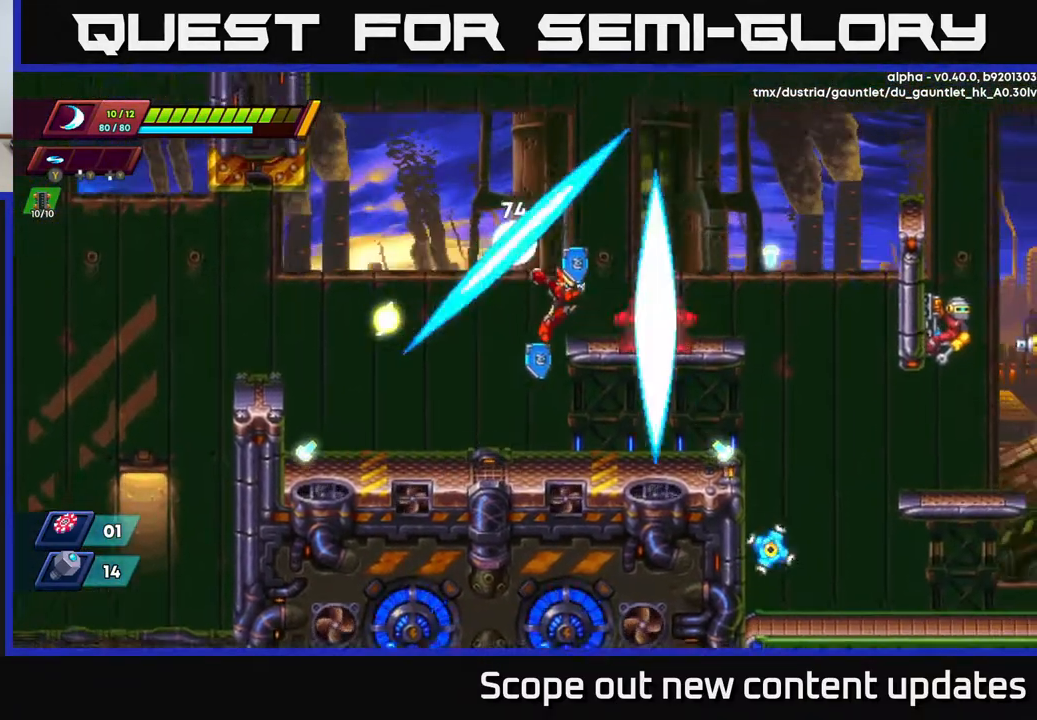
{"buttons": ["L2"], "left_stick": "center", "right_stick": "center", "events": [[33, "X", "down"], [67, "A", "up"], [133, "X", "up"], [167, "X", "down"], [267, "X", "up"], [350, "X", "down"], [383, "X", "up"], [417, "L2", "down"]]}
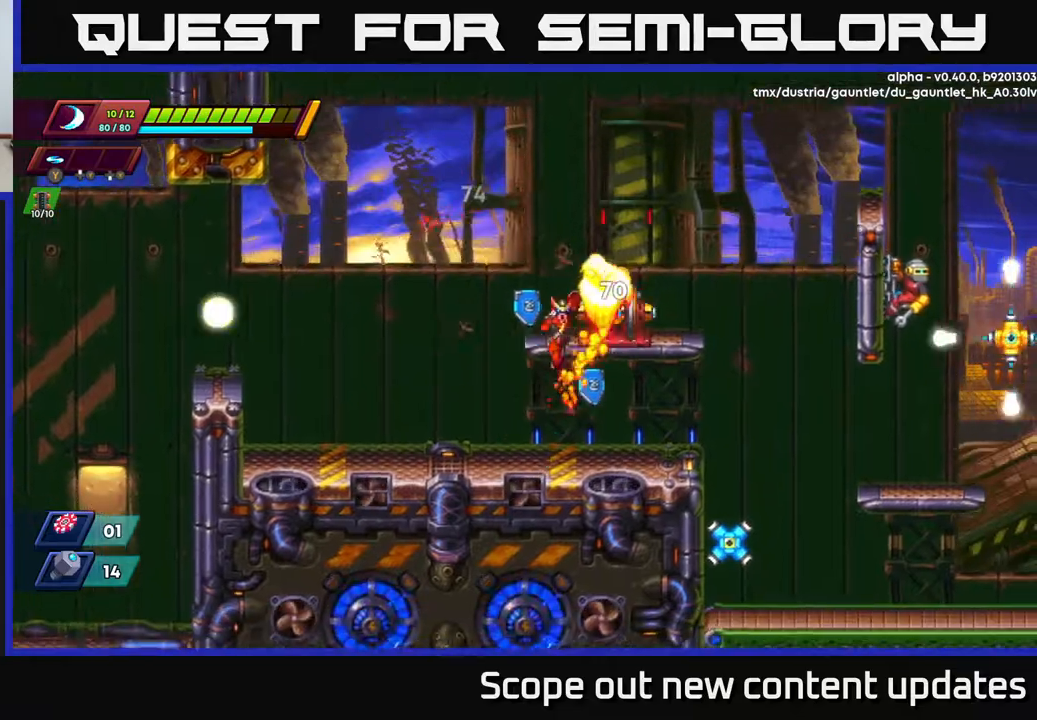
{"buttons": [], "left_stick": "center", "right_stick": "center", "events": [[83, "L2", "up"], [117, "DPAD_LEFT", "down"], [200, "A", "down"], [467, "A", "up"], [500, "DPAD_LEFT", "up"]]}
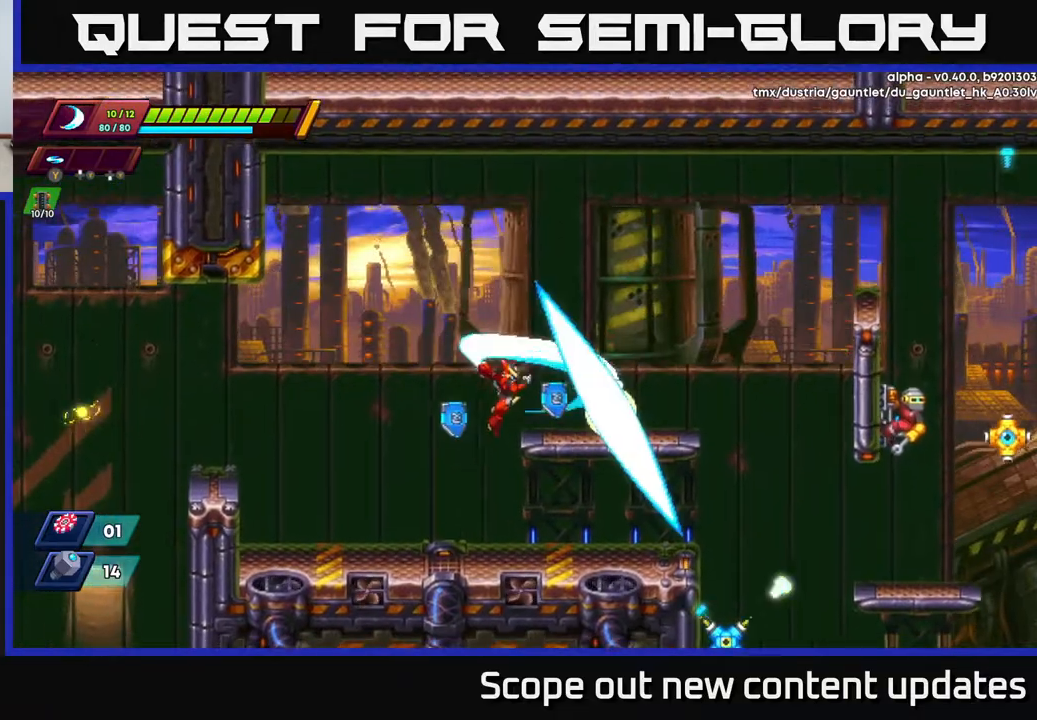
{"buttons": ["DPAD_RIGHT"], "left_stick": "center", "right_stick": "center", "events": [[17, "DPAD_RIGHT", "down"], [33, "X", "down"], [83, "DPAD_RIGHT", "up"], [117, "X", "up"], [167, "DPAD_LEFT", "down"], [233, "X", "down"], [267, "X", "up"], [350, "DPAD_LEFT", "up"], [400, "DPAD_RIGHT", "down"]]}
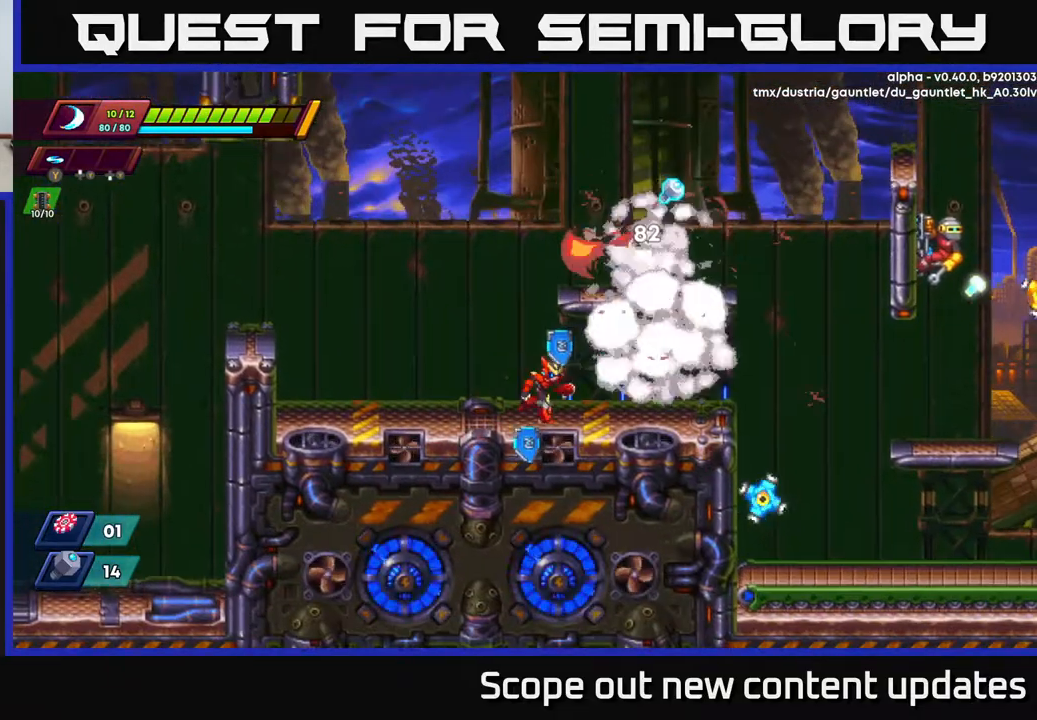
{"buttons": ["A", "DPAD_RIGHT"], "left_stick": "center", "right_stick": "center", "events": [[217, "A", "down"]]}
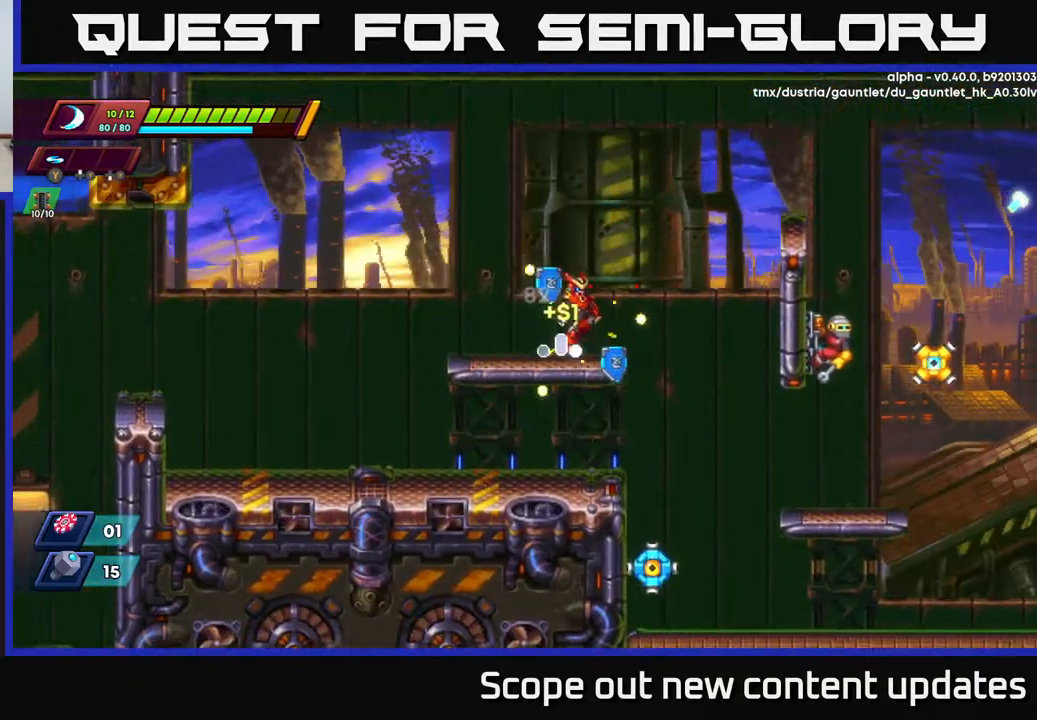
{"buttons": ["A", "DPAD_LEFT"], "left_stick": "center", "right_stick": "center", "events": [[83, "DPAD_RIGHT", "up"], [117, "A", "up"], [283, "DPAD_RIGHT", "down"], [300, "A", "down"], [467, "DPAD_RIGHT", "up"], [500, "DPAD_LEFT", "down"]]}
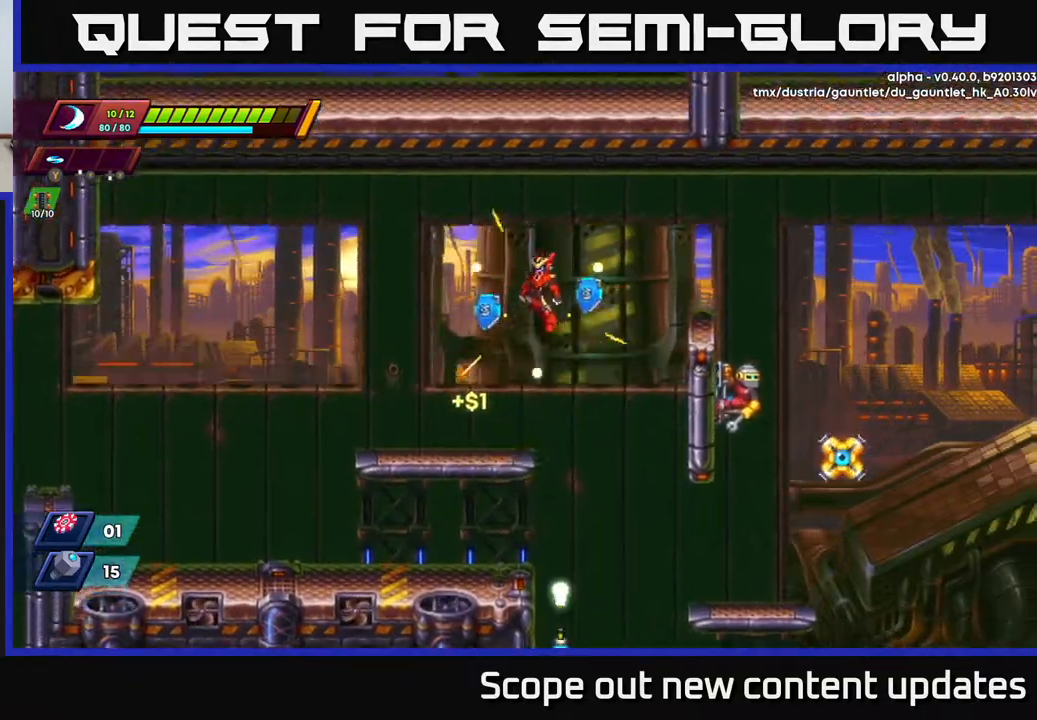
{"buttons": ["DPAD_RIGHT"], "left_stick": "center", "right_stick": "center", "events": [[183, "A", "up"], [400, "DPAD_LEFT", "up"], [467, "DPAD_RIGHT", "down"]]}
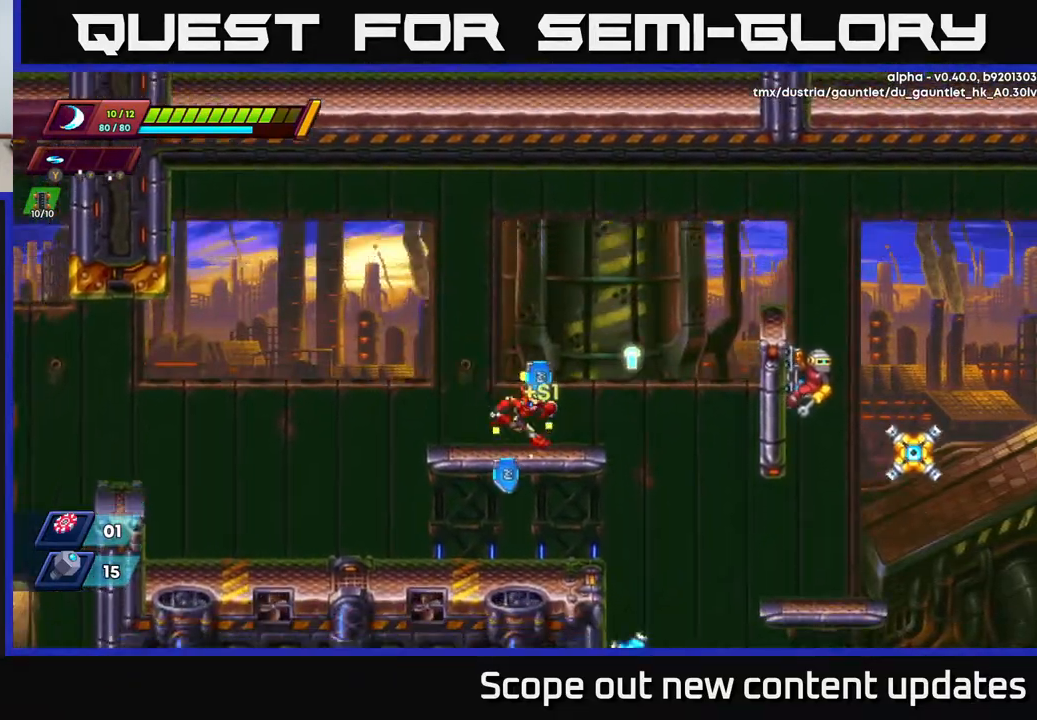
{"buttons": [], "left_stick": "center", "right_stick": "center", "events": [[117, "R2", "down"], [133, "L2", "down"], [300, "L2", "up"], [467, "R2", "up"], [500, "DPAD_RIGHT", "up"]]}
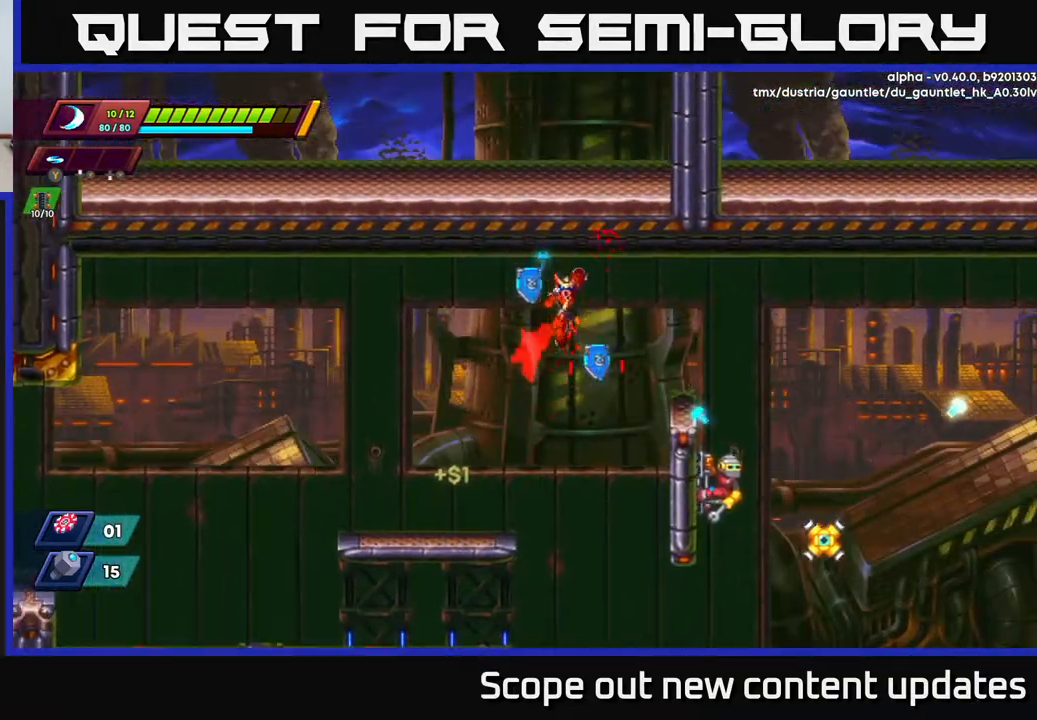
{"buttons": ["DPAD_RIGHT"], "left_stick": "center", "right_stick": "center", "events": [[67, "DPAD_LEFT", "down"], [433, "DPAD_LEFT", "up"], [467, "DPAD_RIGHT", "down"]]}